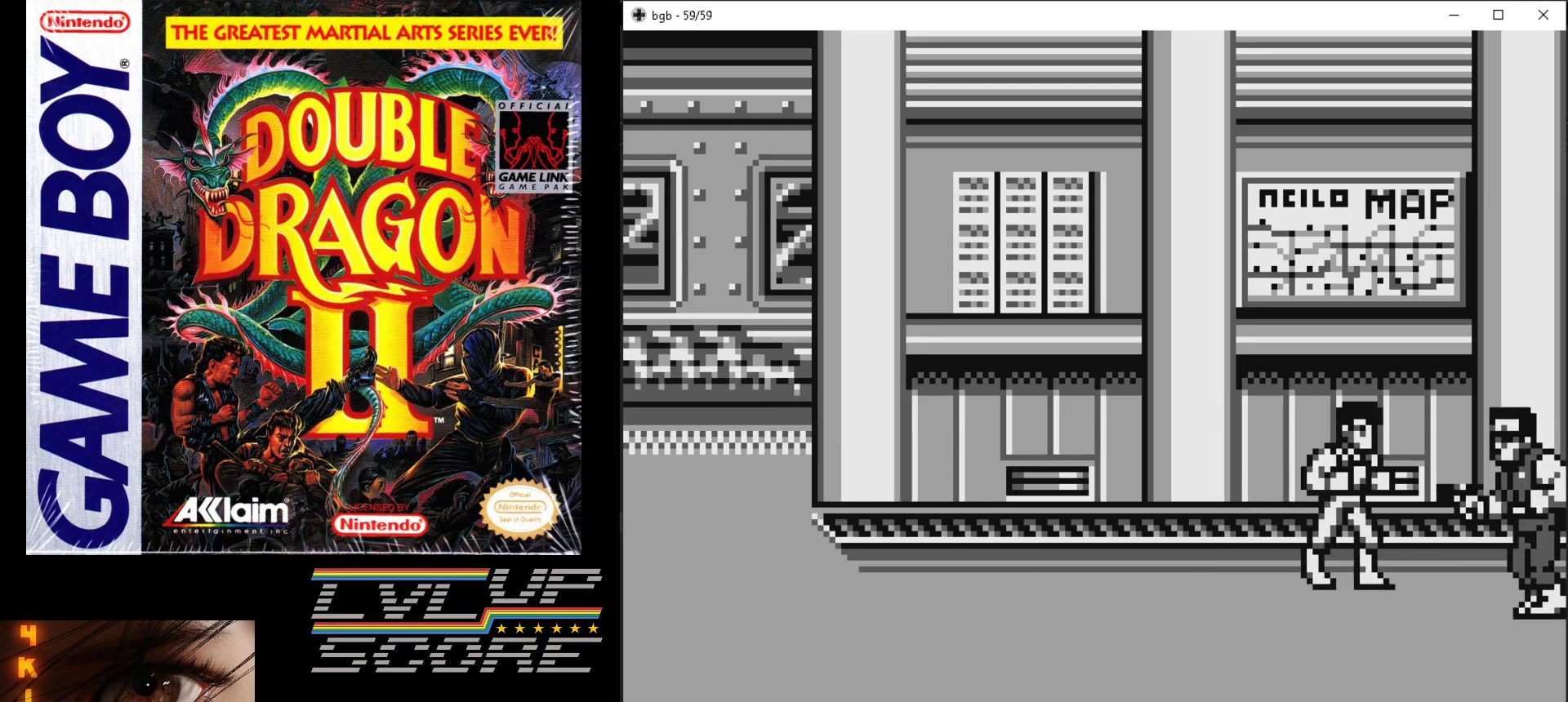
Gameplay with a controller (Nintendo layout); each line is a JSON object with the inputs held at the frame after it. "events" lists button and stick changes between this image and that frame as [ms after this image, input, new state], when the widget could be followed in between. Not read: L3 R3.
{"buttons": ["DPAD_RIGHT"], "events": [[100, "DPAD_UP", "up"], [217, "B", "down"], [333, "B", "up"], [400, "B", "down"], [500, "B", "up"]]}
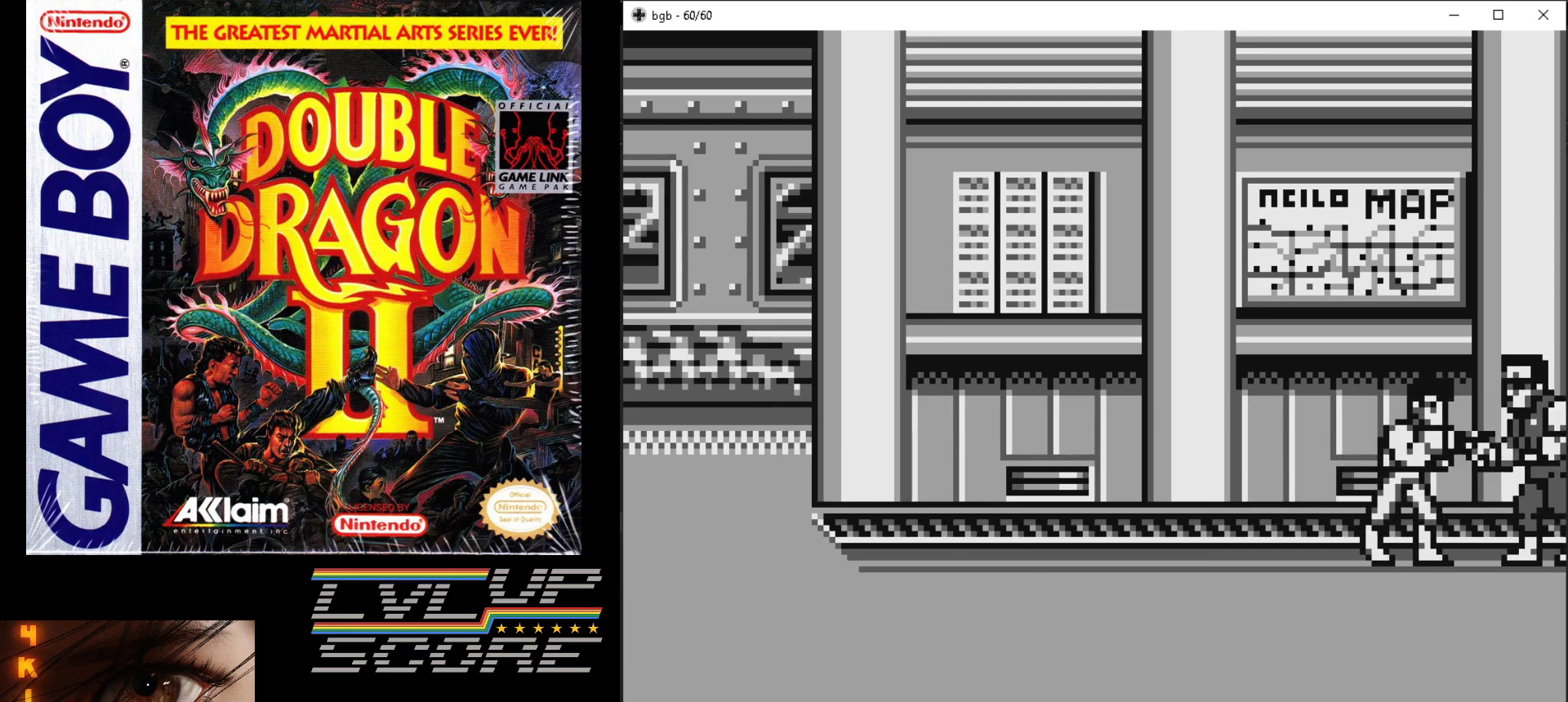
{"buttons": ["DPAD_DOWN", "DPAD_RIGHT"], "events": [[83, "B", "down"], [167, "B", "up"], [217, "B", "down"], [283, "DPAD_UP", "down"], [300, "B", "up"], [333, "DPAD_UP", "up"], [400, "B", "down"], [417, "DPAD_DOWN", "down"], [500, "B", "up"]]}
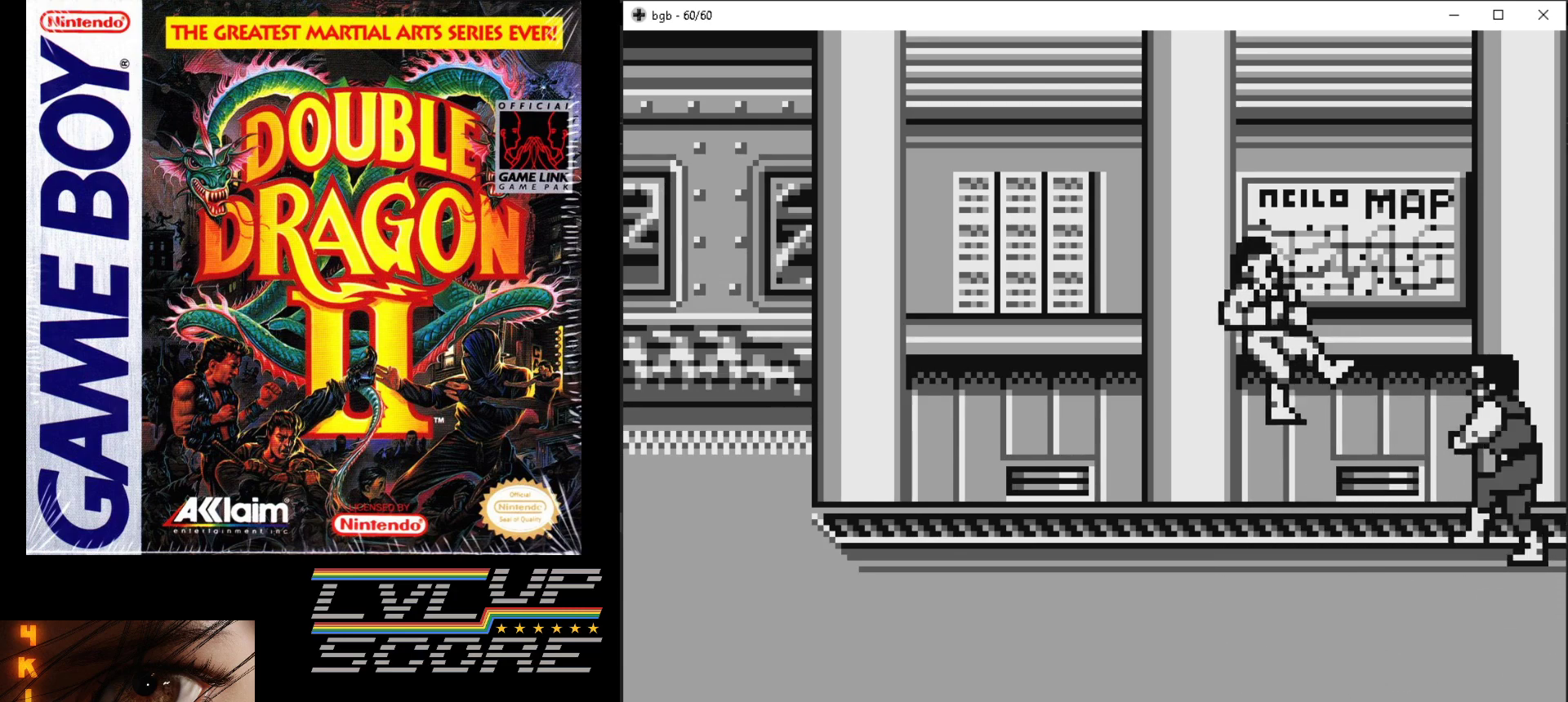
{"buttons": ["DPAD_RIGHT"], "events": [[117, "DPAD_RIGHT", "up"], [200, "DPAD_DOWN", "up"], [400, "DPAD_RIGHT", "down"]]}
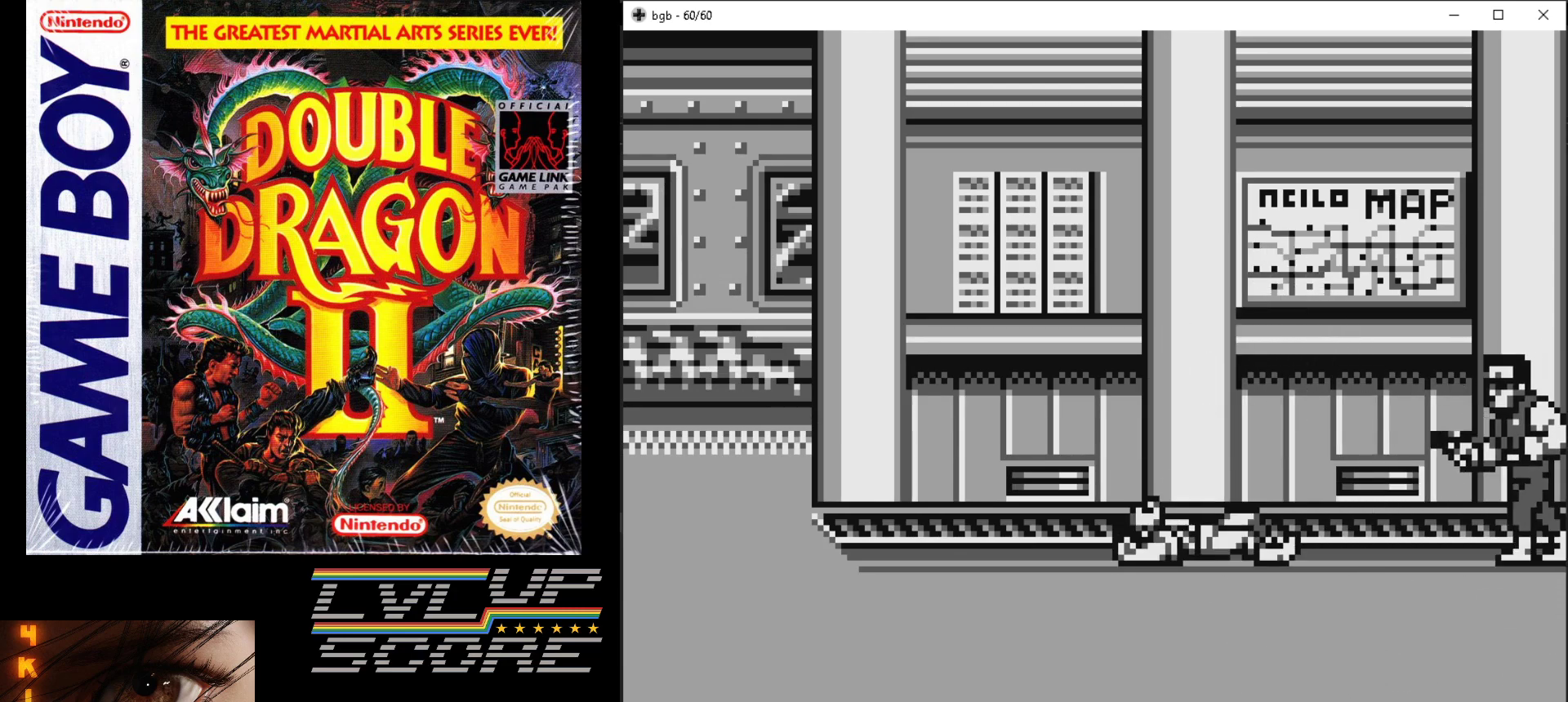
{"buttons": ["DPAD_DOWN", "DPAD_RIGHT"], "events": [[17, "DPAD_DOWN", "down"]]}
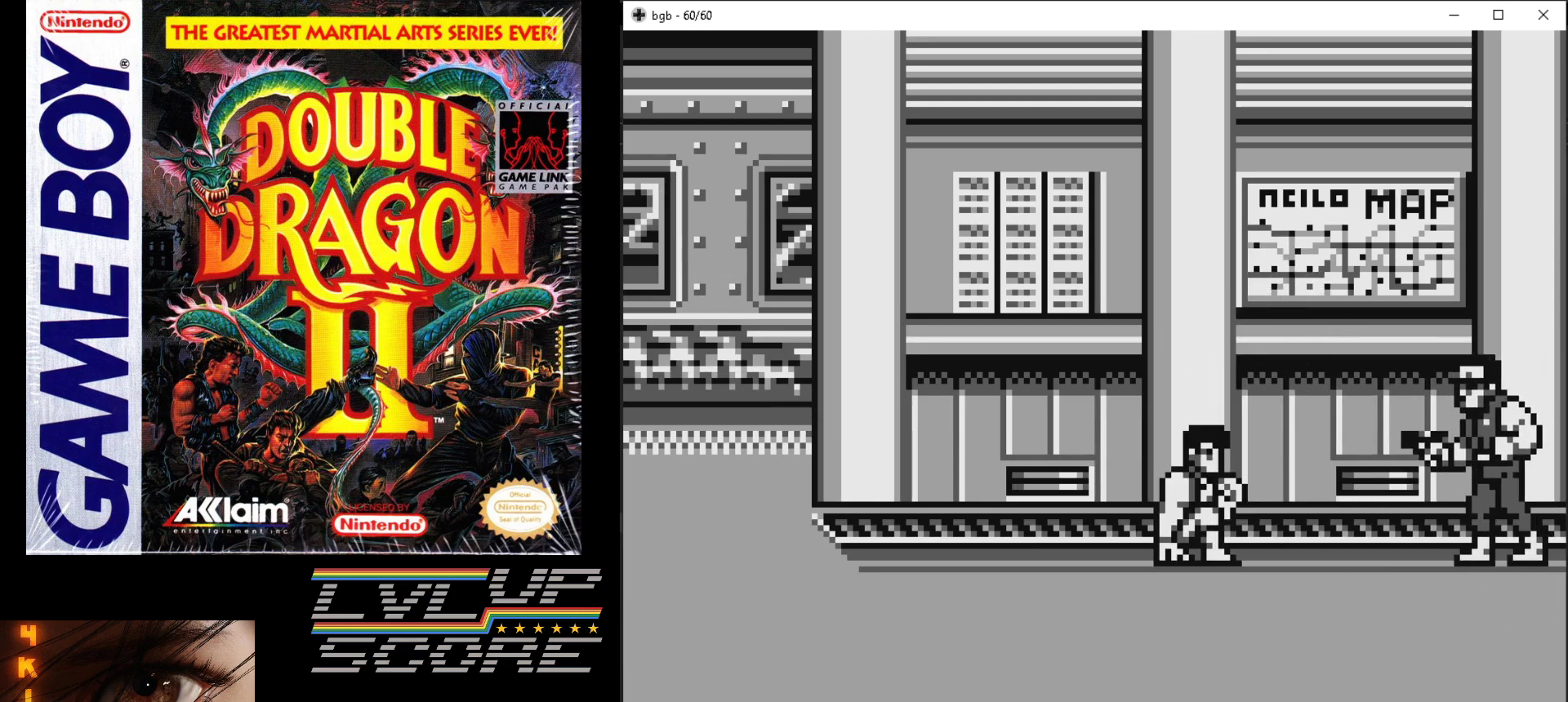
{"buttons": ["DPAD_DOWN", "DPAD_RIGHT"], "events": []}
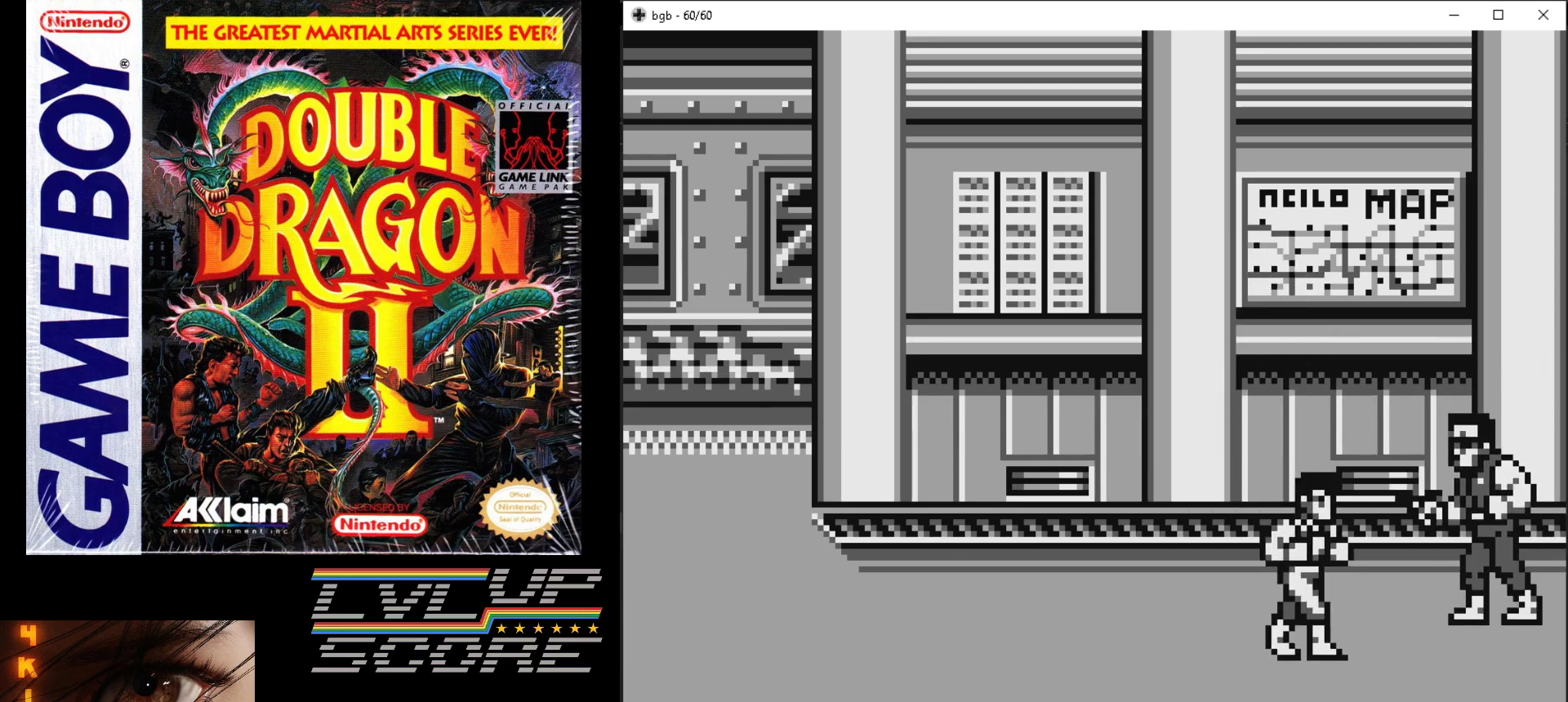
{"buttons": ["B", "DPAD_UP", "DPAD_RIGHT"], "events": [[117, "DPAD_DOWN", "up"], [283, "DPAD_UP", "down"], [300, "B", "down"], [350, "B", "up"], [467, "B", "down"]]}
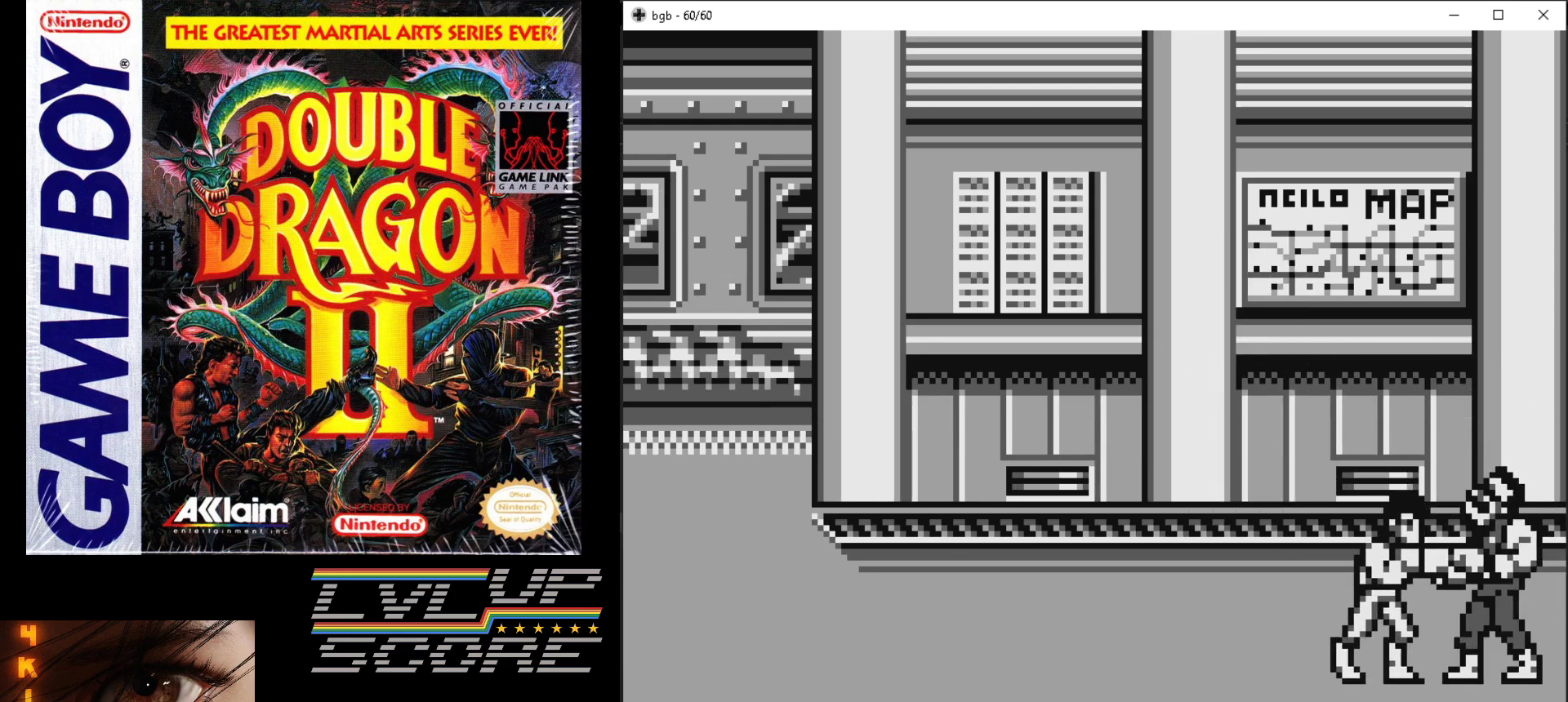
{"buttons": [], "events": [[83, "DPAD_UP", "up"], [117, "B", "up"], [183, "B", "down"], [183, "DPAD_RIGHT", "up"], [283, "B", "up"], [350, "B", "down"], [433, "B", "up"]]}
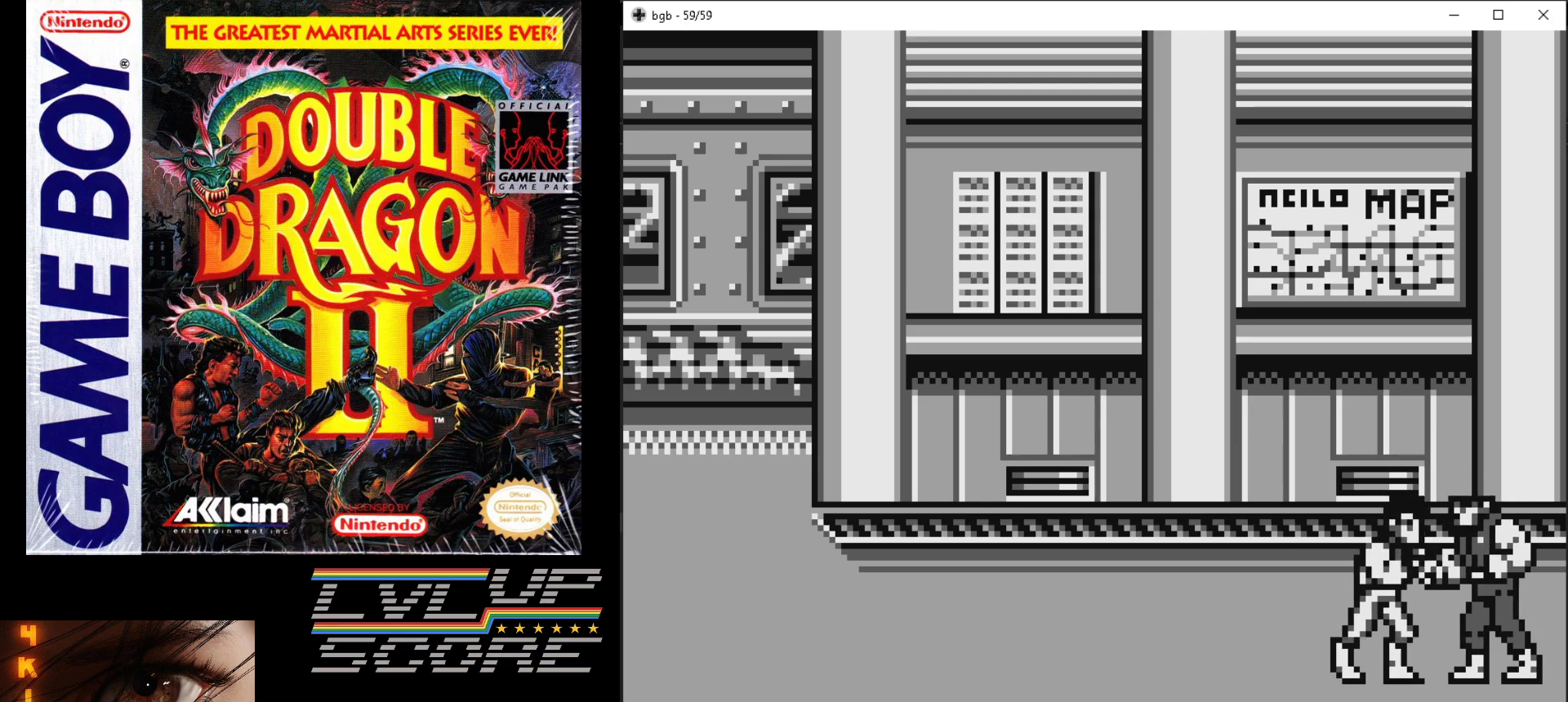
{"buttons": ["B"], "events": [[17, "B", "down"], [83, "B", "up"], [150, "B", "down"], [217, "B", "up"], [300, "B", "down"], [367, "B", "up"], [433, "B", "down"]]}
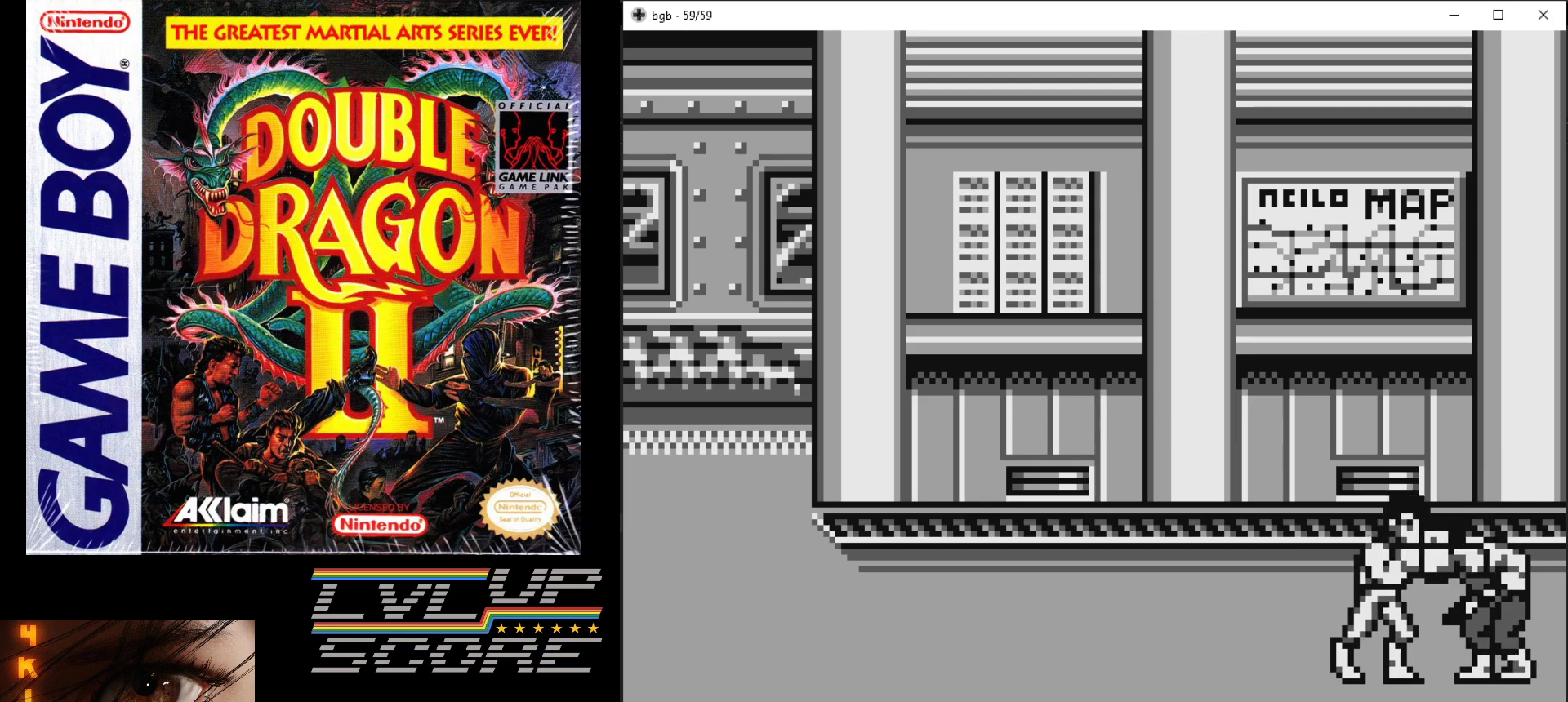
{"buttons": ["B", "DPAD_RIGHT"], "events": [[83, "B", "up"], [117, "DPAD_RIGHT", "down"], [283, "B", "down"], [383, "B", "up"], [467, "B", "down"]]}
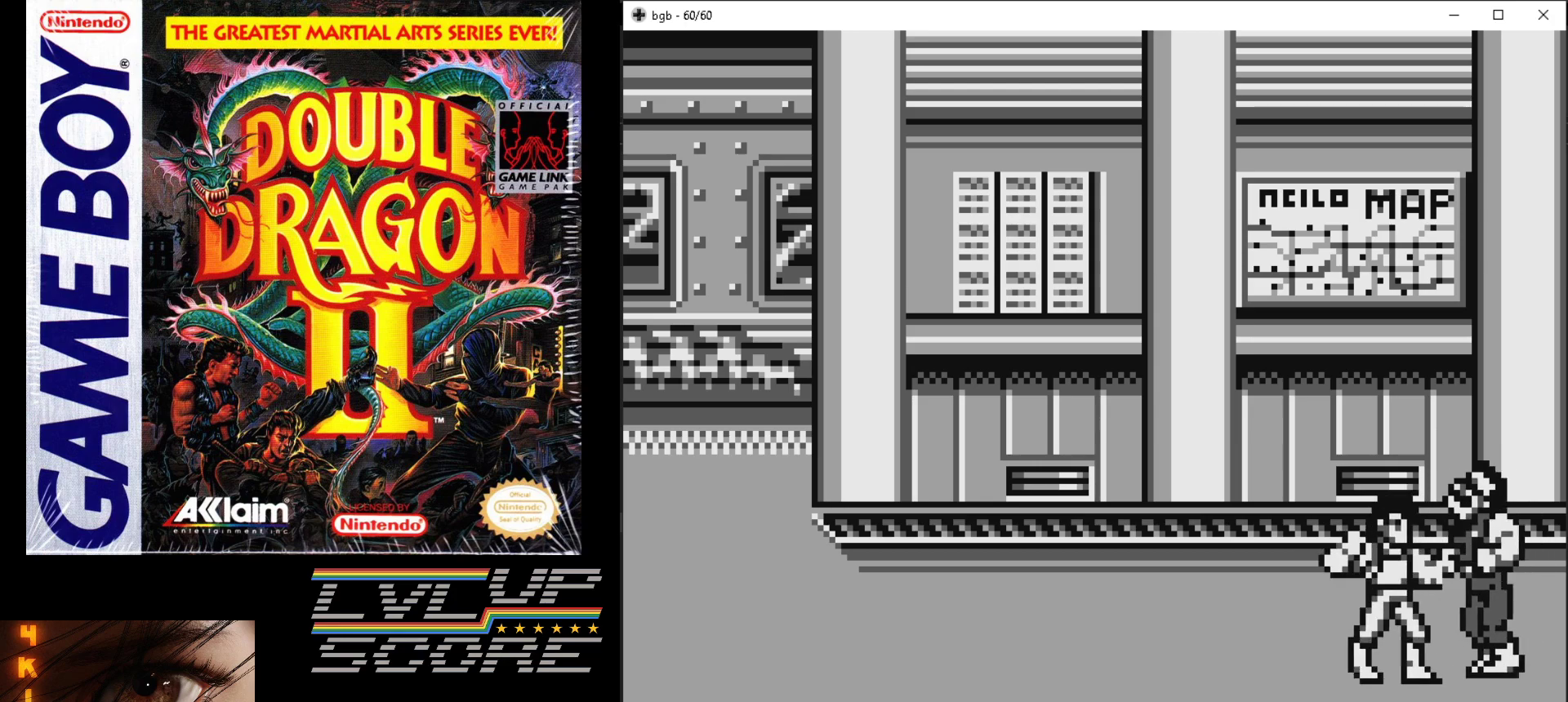
{"buttons": ["DPAD_RIGHT"], "events": [[33, "B", "up"], [117, "B", "down"], [200, "B", "up"], [267, "B", "down"], [350, "B", "up"], [417, "B", "down"], [500, "B", "up"]]}
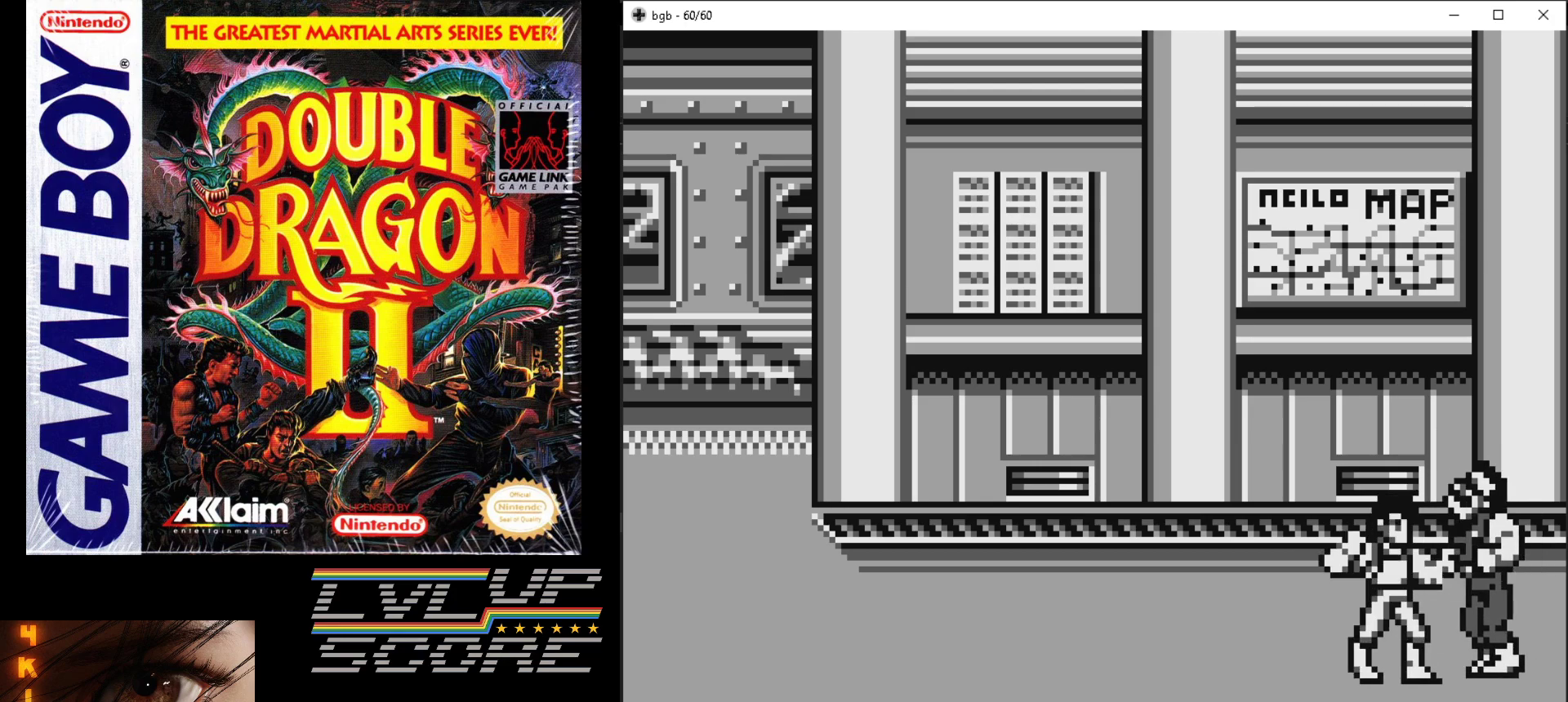
{"buttons": ["DPAD_RIGHT"], "events": [[67, "B", "down"], [150, "B", "up"], [217, "B", "down"], [300, "B", "up"], [367, "B", "down"], [450, "B", "up"]]}
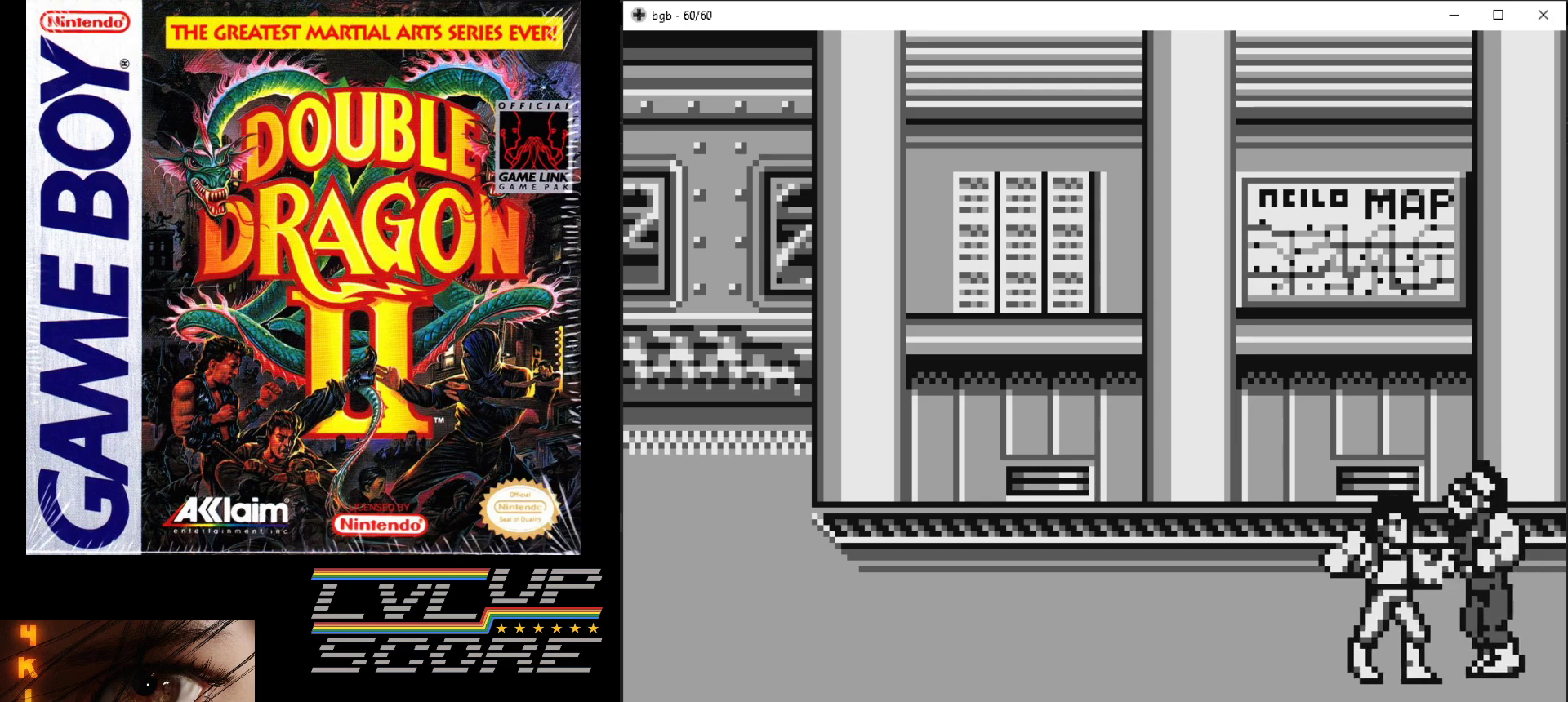
{"buttons": ["DPAD_LEFT"], "events": [[17, "B", "down"], [233, "DPAD_RIGHT", "up"], [317, "B", "up"], [400, "DPAD_LEFT", "down"]]}
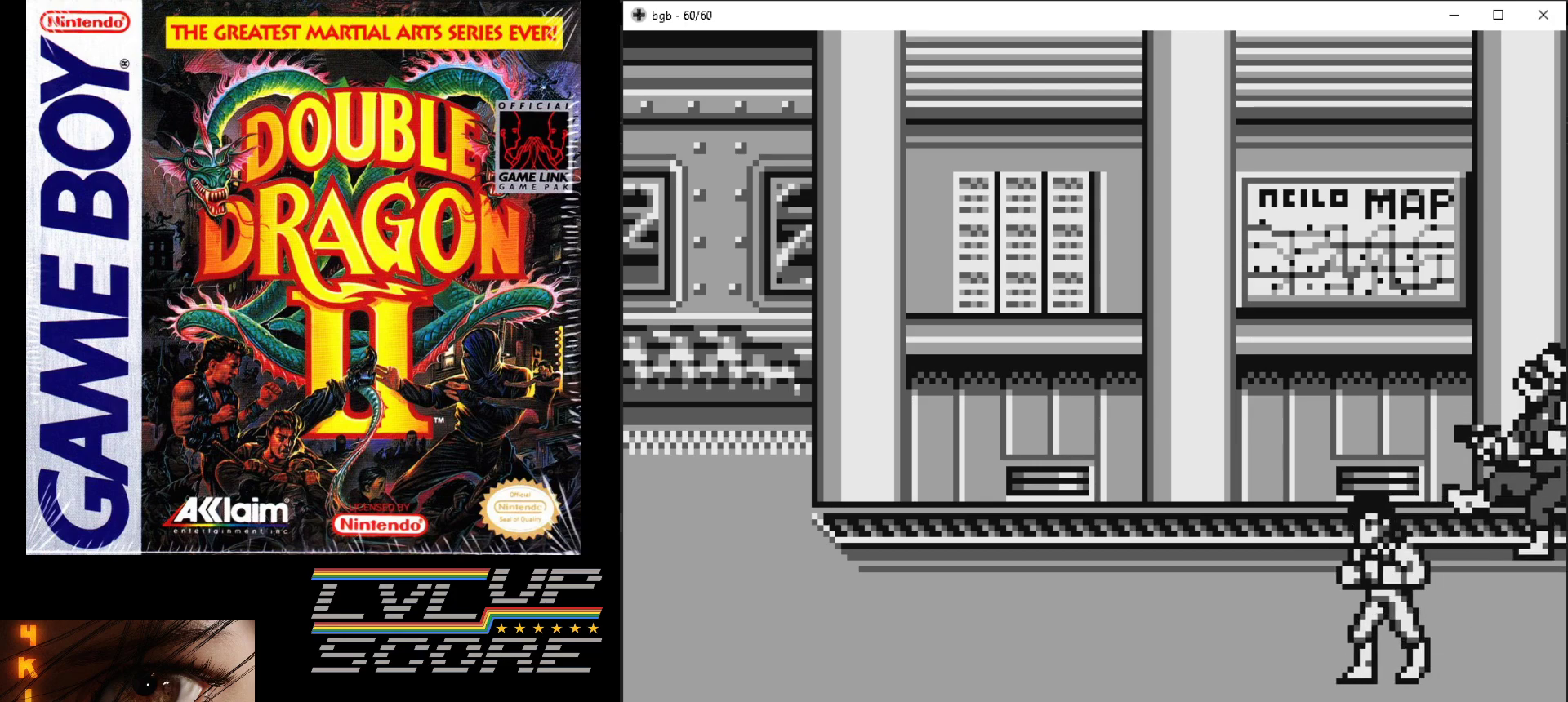
{"buttons": ["DPAD_RIGHT"], "events": [[67, "DPAD_UP", "down"], [250, "DPAD_LEFT", "up"], [317, "DPAD_RIGHT", "down"], [467, "DPAD_UP", "up"]]}
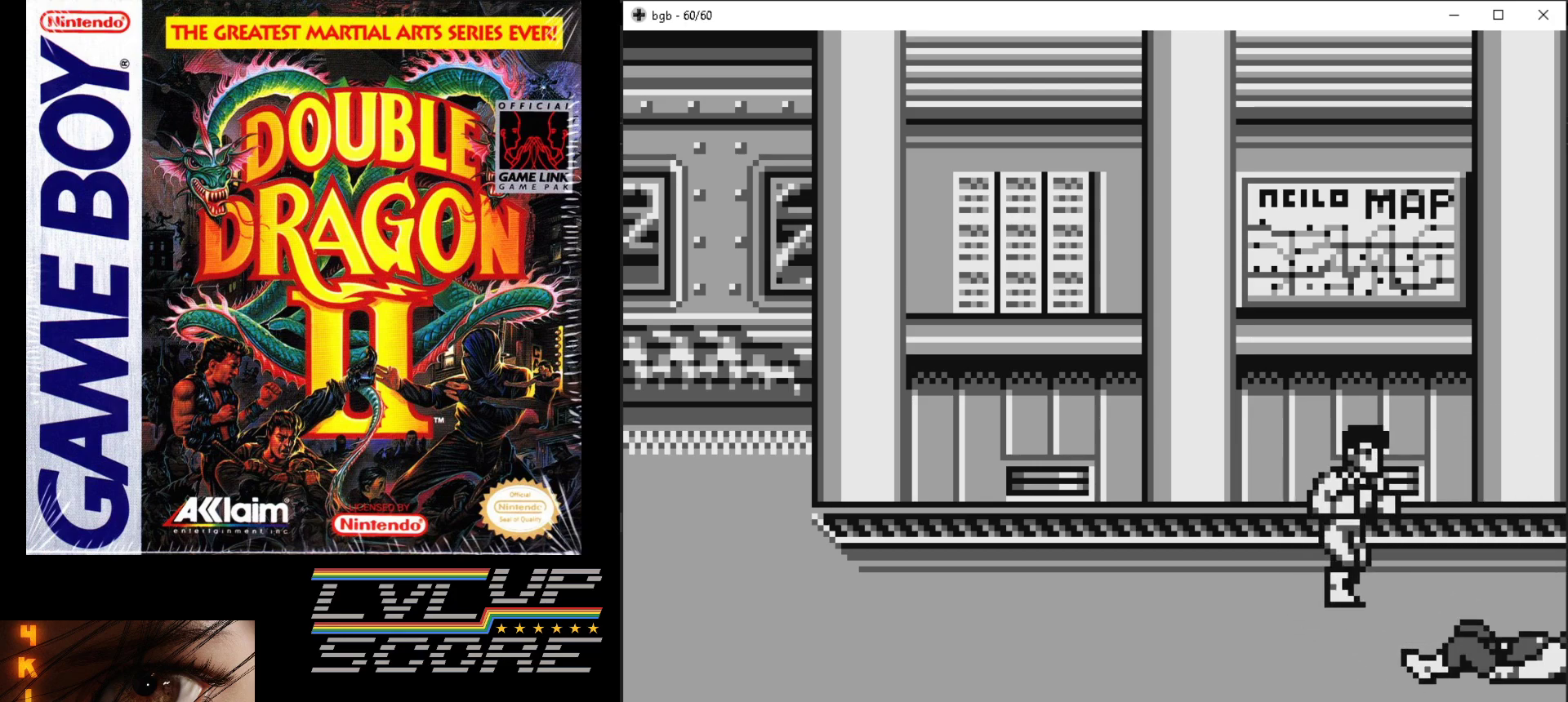
{"buttons": [], "events": [[17, "DPAD_RIGHT", "up"]]}
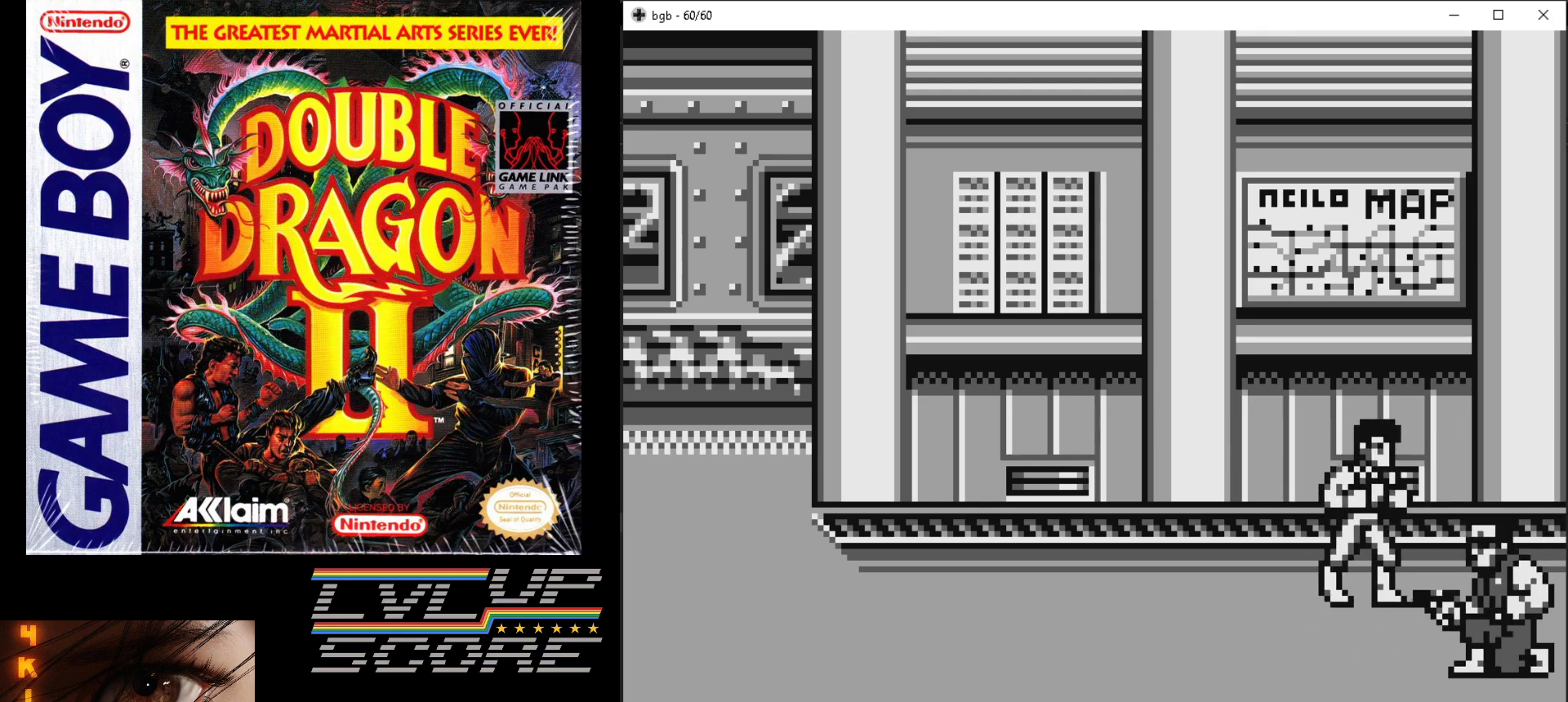
{"buttons": ["B"], "events": [[67, "DPAD_RIGHT", "down"], [83, "DPAD_DOWN", "down"], [267, "B", "down"], [267, "DPAD_DOWN", "up"], [383, "B", "up"], [433, "B", "down"], [500, "DPAD_RIGHT", "up"]]}
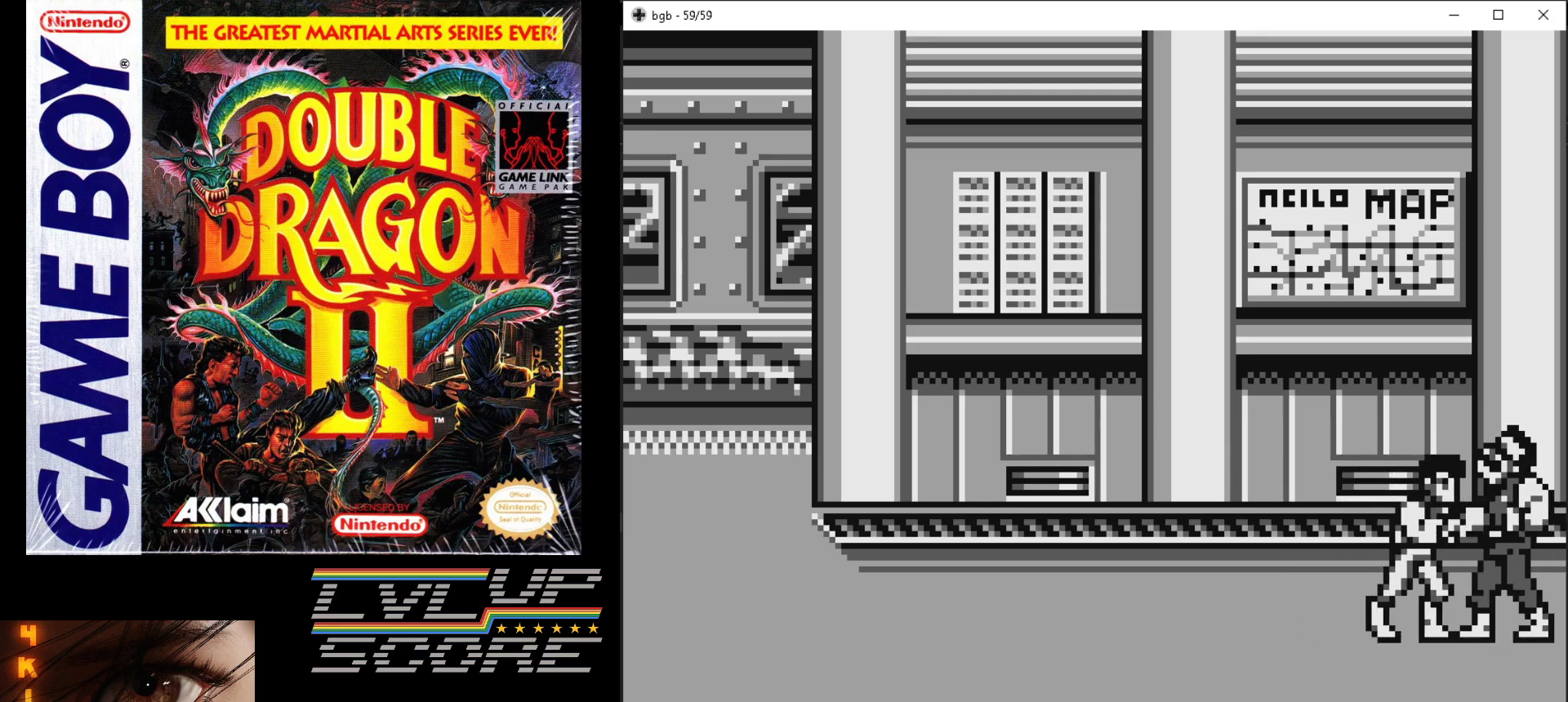
{"buttons": [], "events": [[33, "B", "up"], [83, "B", "down"], [183, "B", "up"], [233, "B", "down"], [333, "B", "up"], [383, "B", "down"], [483, "B", "up"]]}
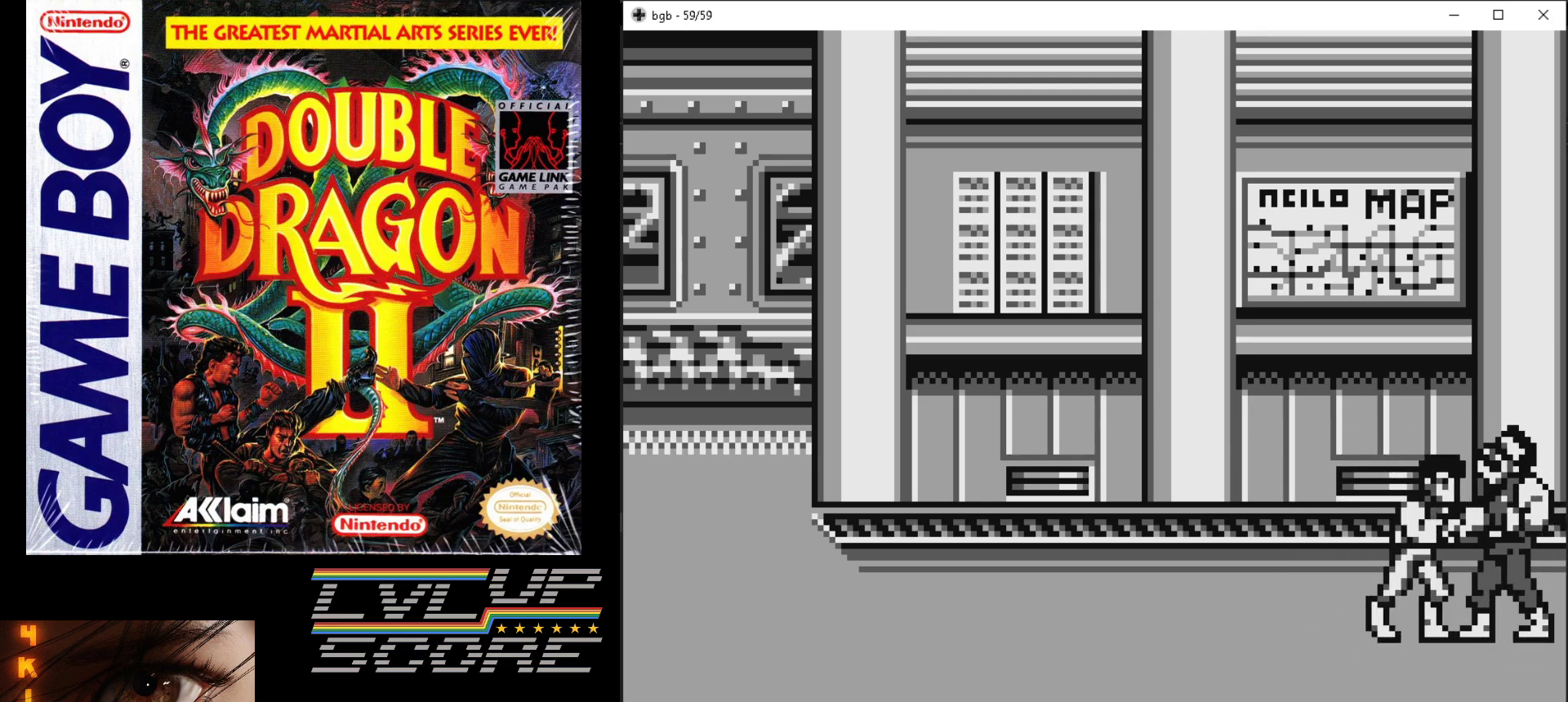
{"buttons": ["B"], "events": [[50, "B", "down"], [117, "B", "up"], [217, "B", "down"], [267, "B", "up"], [350, "B", "down"], [450, "B", "up"], [483, "B", "down"]]}
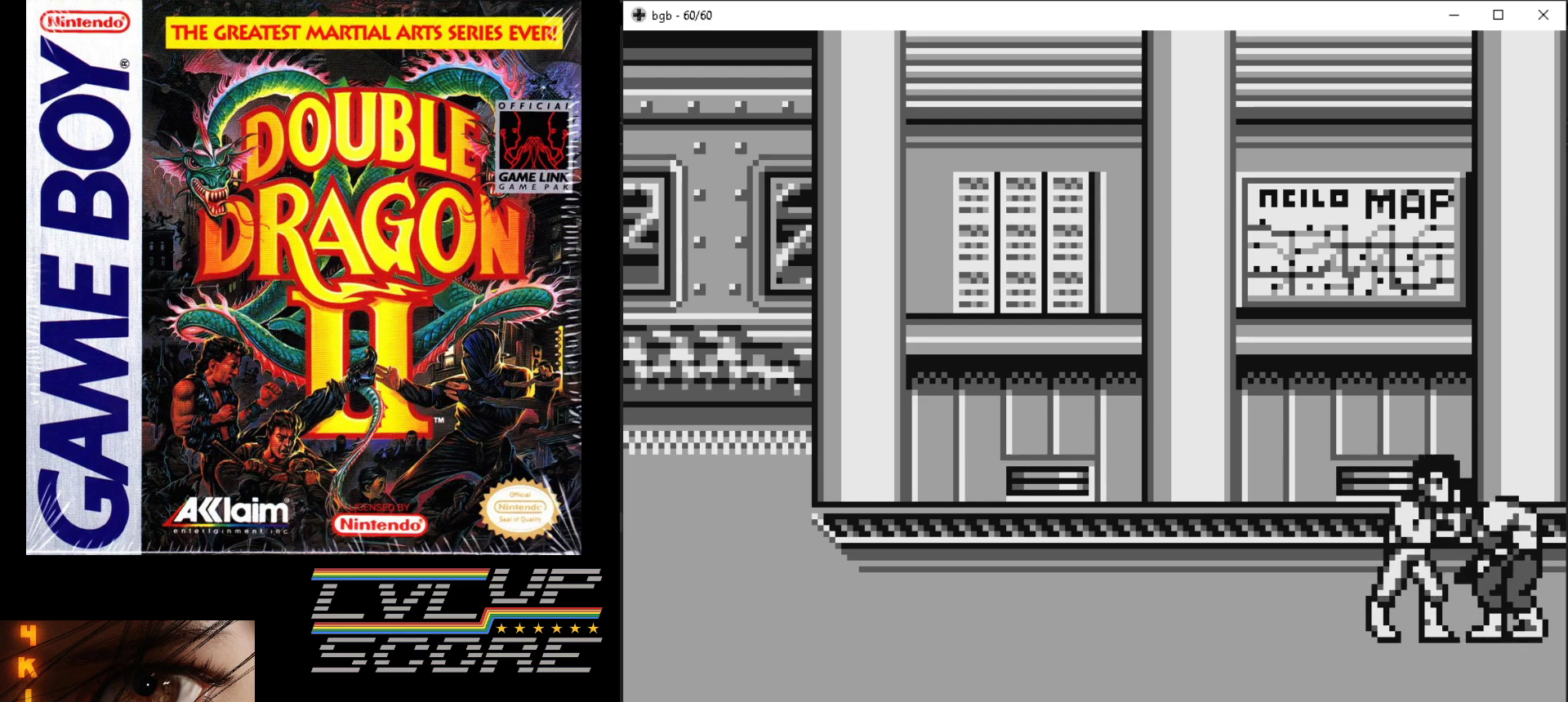
{"buttons": ["B", "DPAD_RIGHT"], "events": [[17, "DPAD_RIGHT", "down"], [50, "B", "up"], [183, "B", "down"], [267, "B", "up"], [350, "B", "down"], [433, "B", "up"], [483, "B", "down"]]}
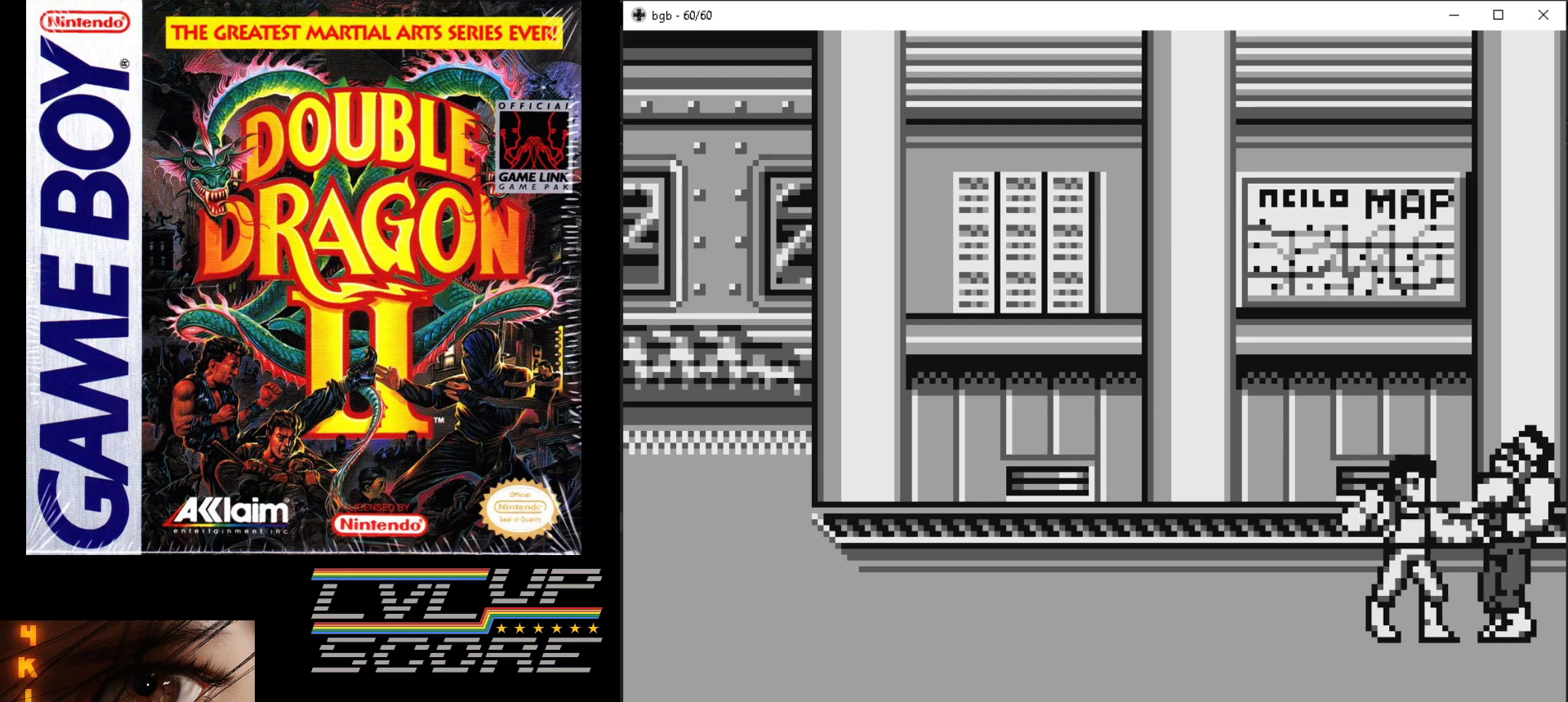
{"buttons": ["B", "DPAD_RIGHT"], "events": [[100, "B", "up"], [167, "B", "down"], [250, "B", "up"], [317, "B", "down"], [400, "B", "up"], [467, "B", "down"]]}
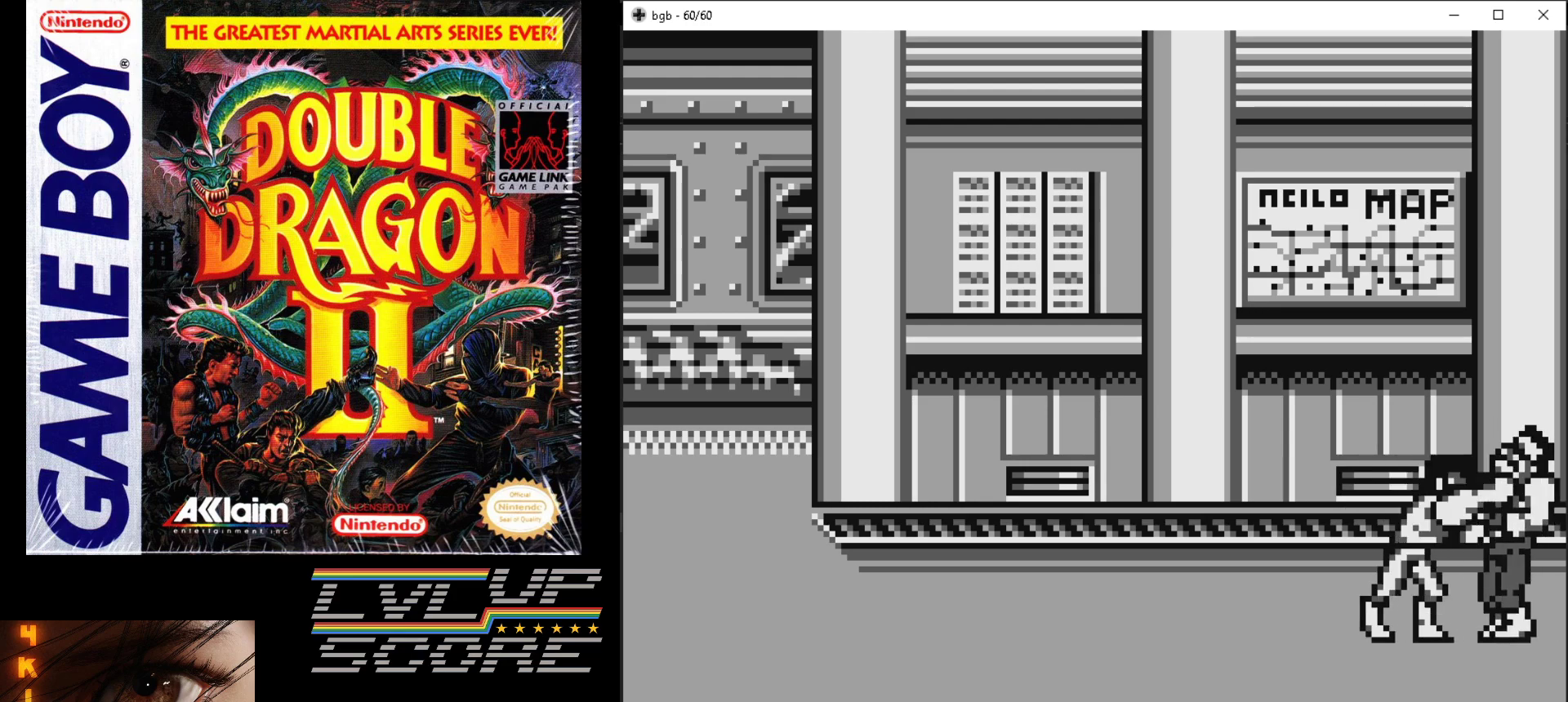
{"buttons": ["B", "DPAD_RIGHT"], "events": [[50, "B", "up"], [117, "B", "down"], [217, "B", "up"], [267, "B", "down"], [383, "B", "up"], [417, "B", "down"]]}
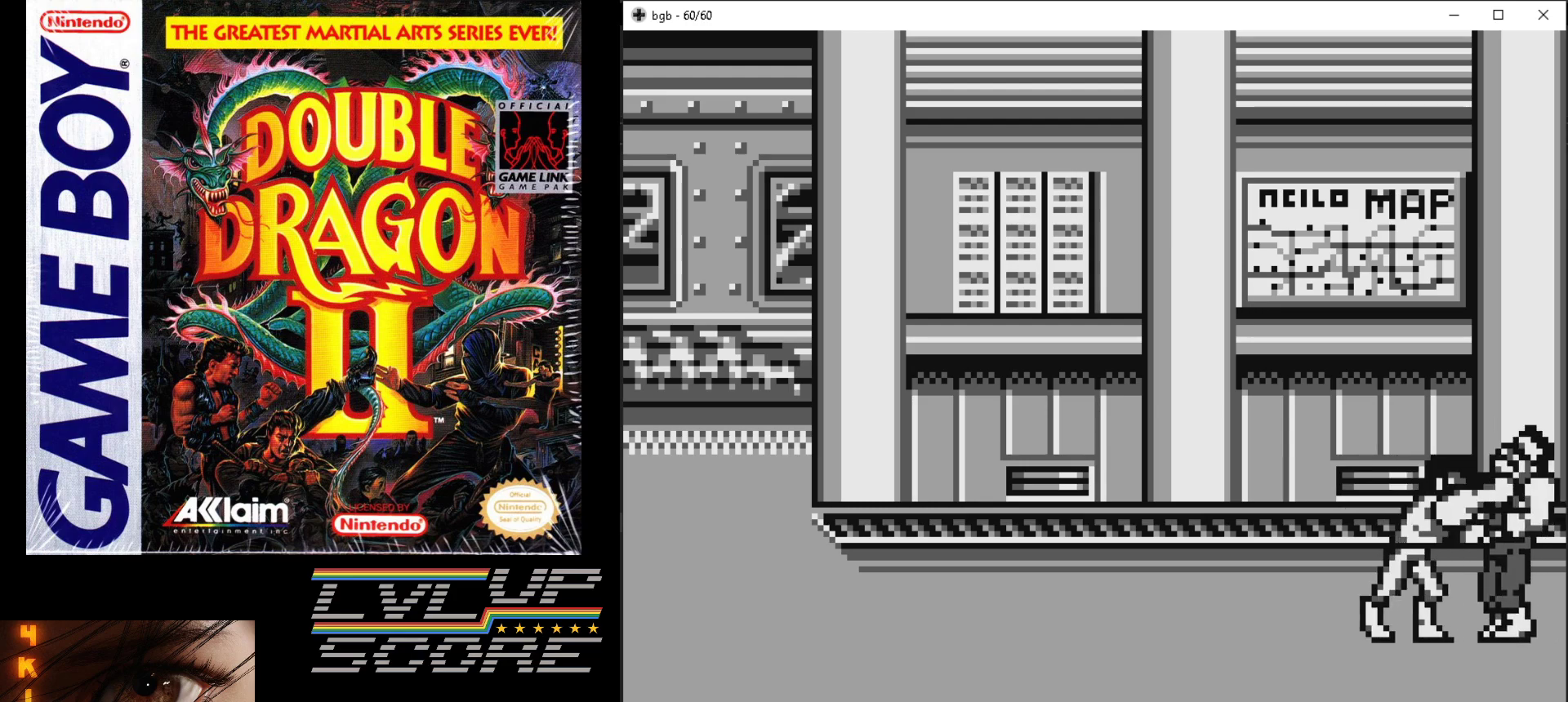
{"buttons": ["DPAD_LEFT"], "events": [[17, "B", "up"], [50, "B", "down"], [167, "DPAD_RIGHT", "up"], [267, "B", "up"], [283, "DPAD_LEFT", "down"]]}
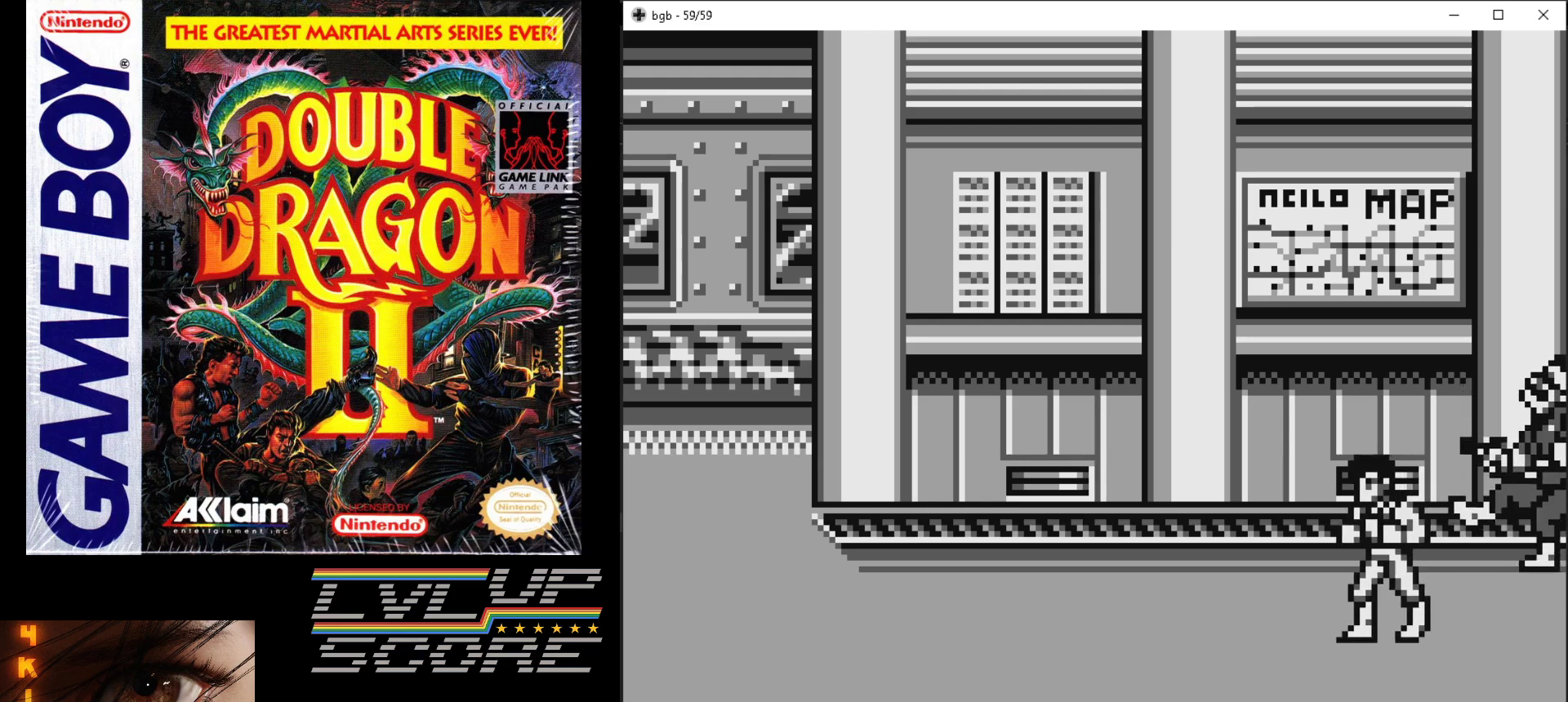
{"buttons": ["DPAD_DOWN", "DPAD_RIGHT"], "events": [[67, "DPAD_DOWN", "down"], [350, "DPAD_LEFT", "up"], [467, "DPAD_RIGHT", "down"]]}
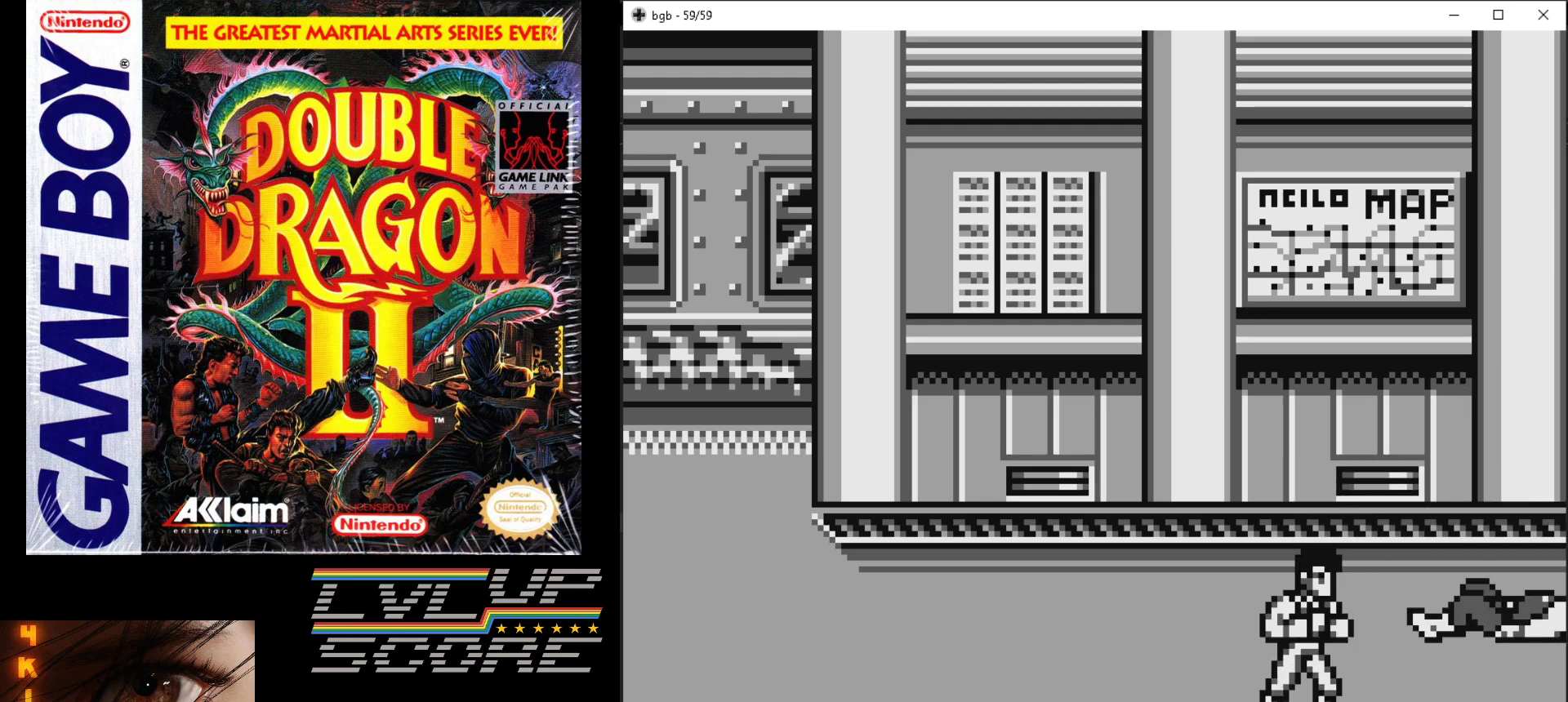
{"buttons": [], "events": [[217, "DPAD_RIGHT", "up"], [250, "DPAD_DOWN", "up"]]}
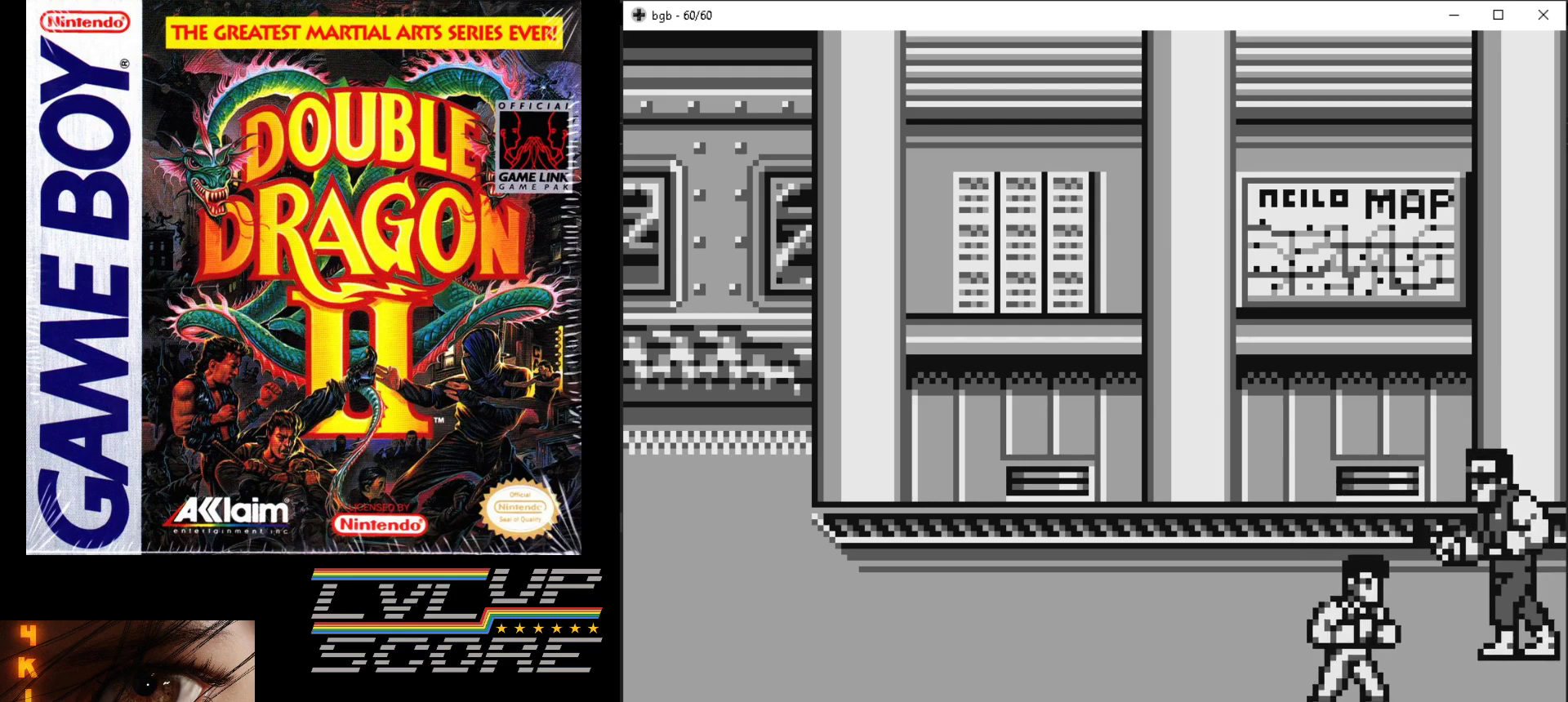
{"buttons": ["B", "DPAD_RIGHT"], "events": [[33, "DPAD_RIGHT", "down"], [167, "DPAD_UP", "down"], [300, "B", "down"], [417, "B", "up"], [467, "B", "down"], [483, "DPAD_UP", "up"]]}
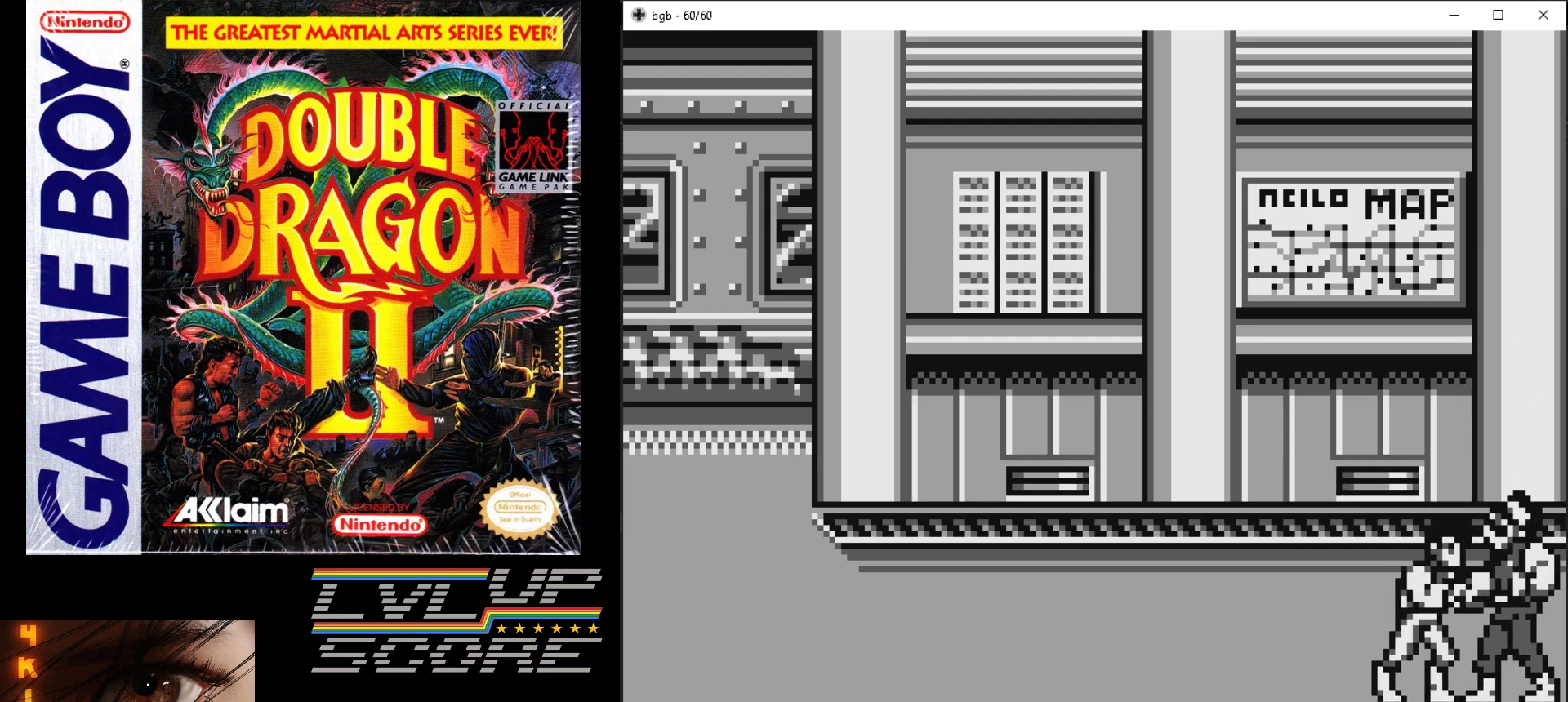
{"buttons": ["B"], "events": [[67, "DPAD_RIGHT", "up"], [83, "B", "up"], [133, "B", "down"], [217, "B", "up"], [300, "B", "down"], [367, "B", "up"], [450, "B", "down"]]}
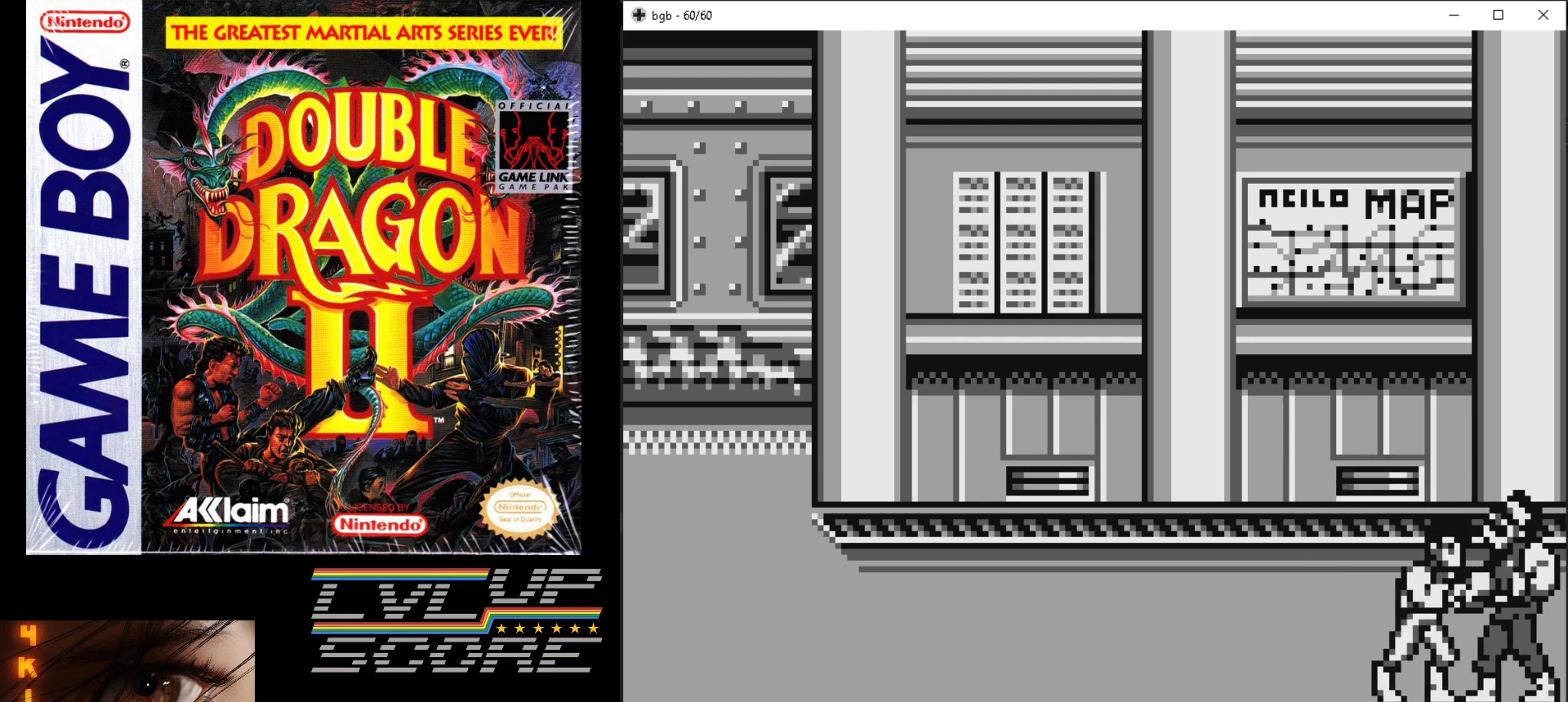
{"buttons": [], "events": [[17, "B", "up"], [100, "B", "down"], [167, "B", "up"], [267, "B", "down"], [317, "B", "up"], [383, "B", "down"], [483, "B", "up"]]}
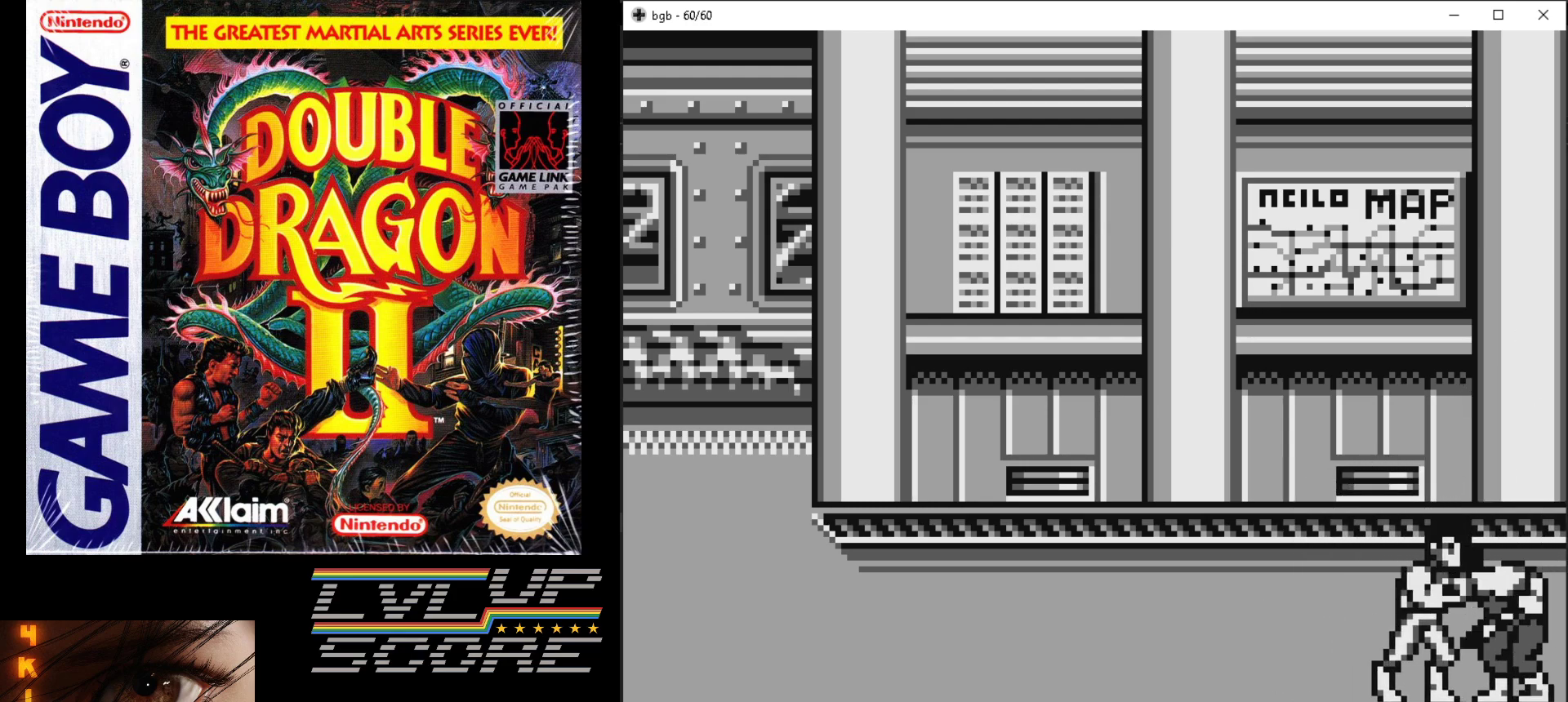
{"buttons": ["B", "DPAD_RIGHT"], "events": [[83, "DPAD_RIGHT", "down"], [200, "B", "down"], [233, "B", "up"], [333, "B", "down"], [417, "B", "up"], [483, "B", "down"]]}
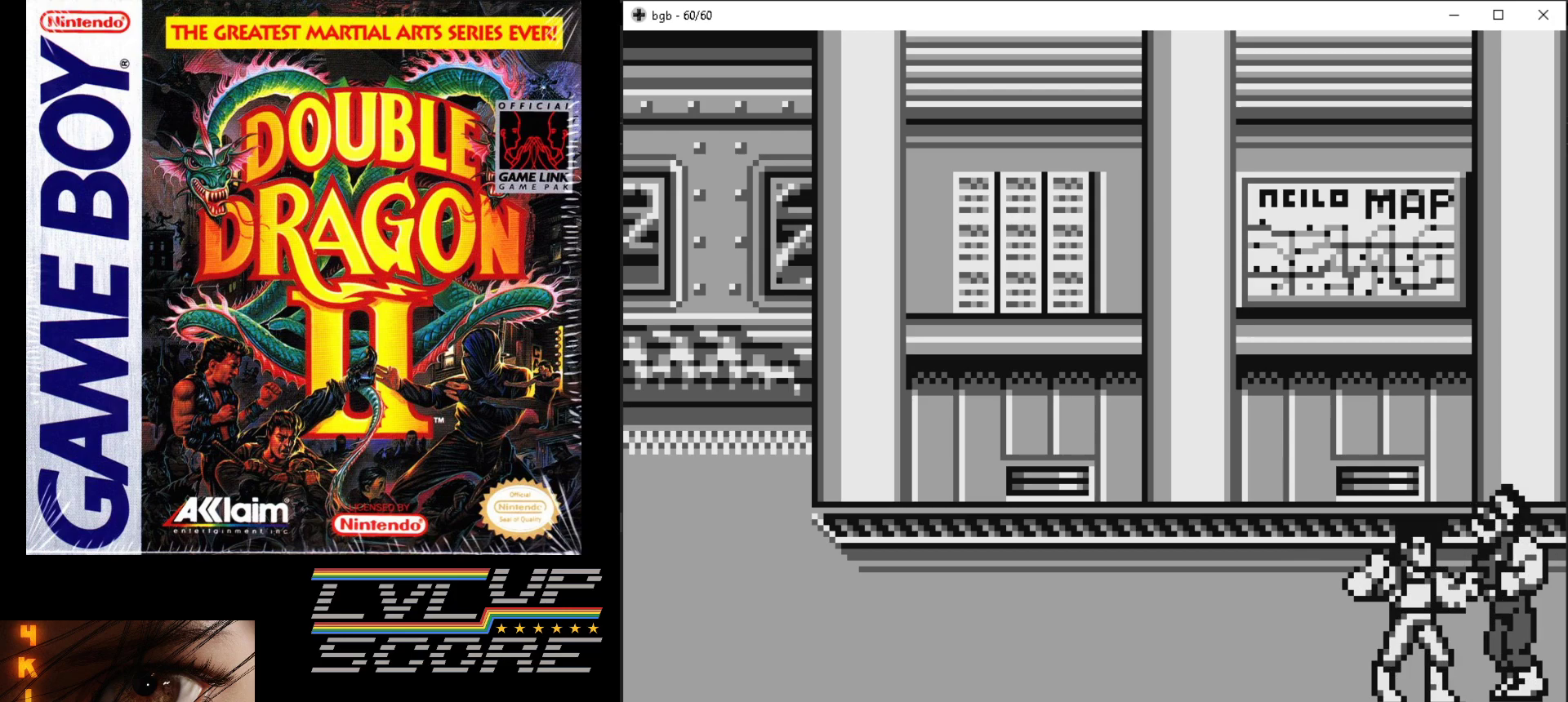
{"buttons": ["B", "DPAD_RIGHT"], "events": [[67, "B", "up"], [150, "B", "down"], [217, "B", "up"], [300, "B", "down"], [367, "B", "up"], [450, "B", "down"]]}
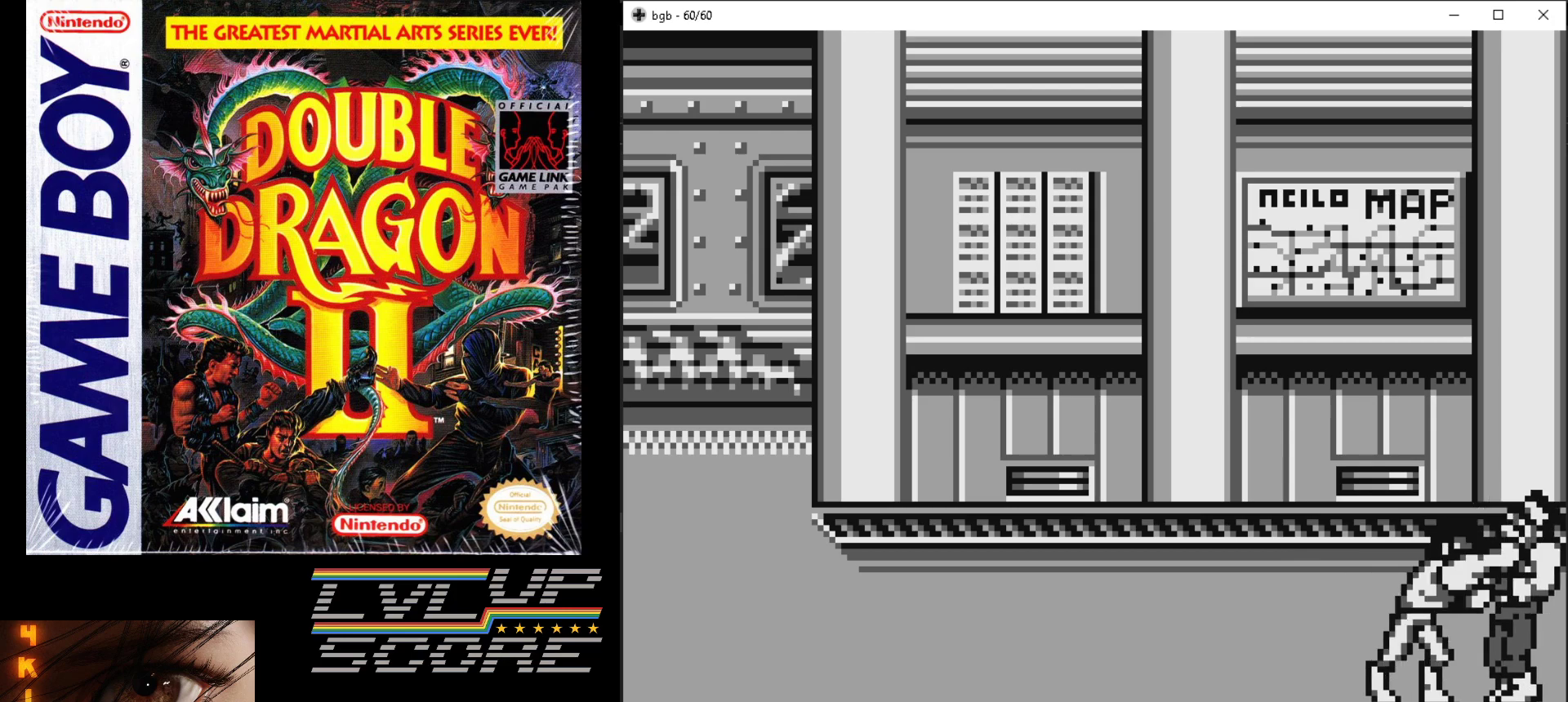
{"buttons": ["DPAD_RIGHT"], "events": [[17, "B", "up"], [100, "B", "down"], [167, "B", "up"], [233, "B", "down"], [317, "B", "up"], [400, "B", "down"], [467, "B", "up"]]}